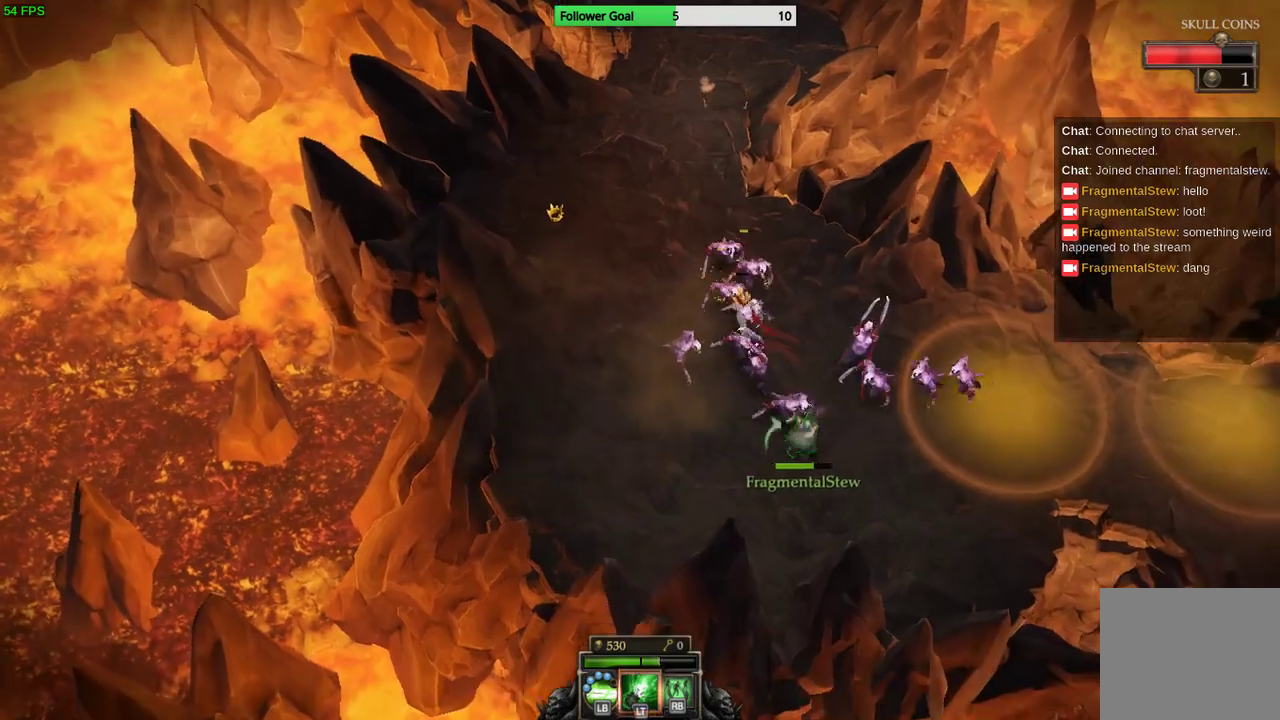
Gameplay with a controller (PlayStation layout); each line is a JSON object with the inputs held at the frame after it. "events" lists button and stick changes between this image and that frame as [ms after this image, input, new state], when the widget could be followed in between. Not read: R3.
{"buttons": [], "left_stick": "left", "right_stick": "up", "events": [[433, "left_stick", "left"], [433, "right_stick", "up"]]}
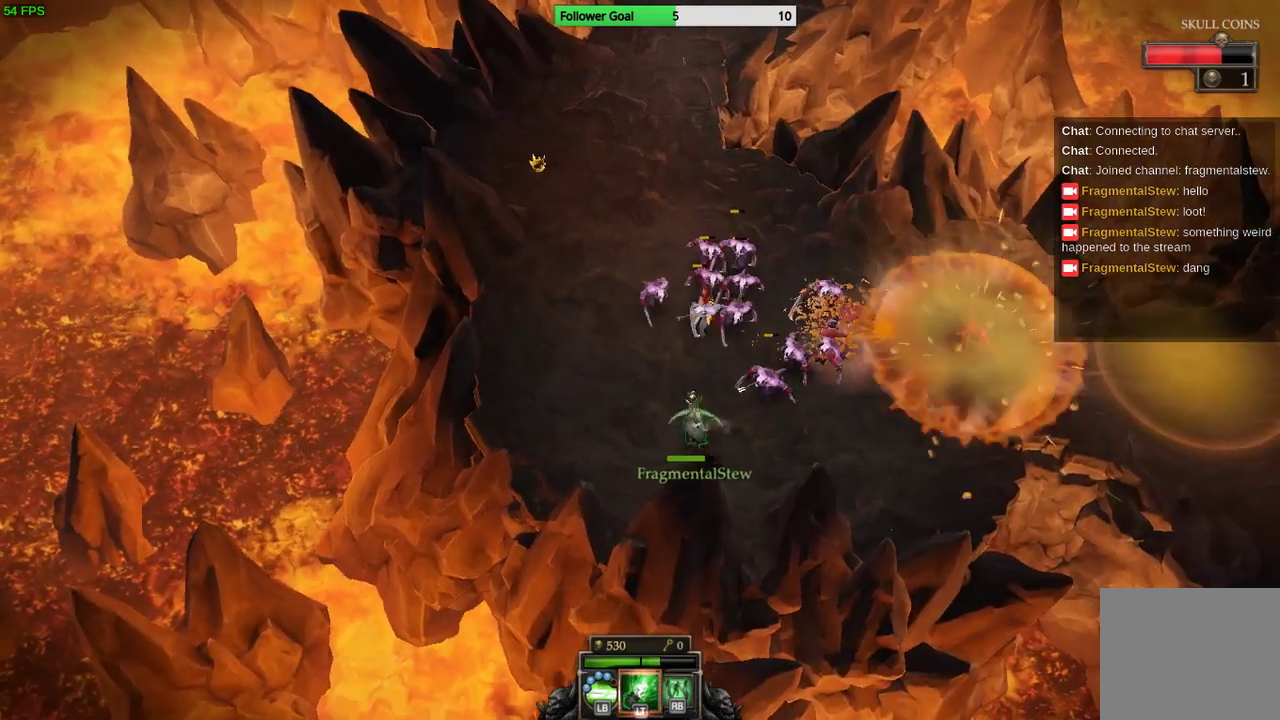
{"buttons": ["L2"], "left_stick": "up-left", "right_stick": "up-right", "events": [[100, "left_stick", "up-left"], [100, "right_stick", "up-right"], [300, "L2", "down"]]}
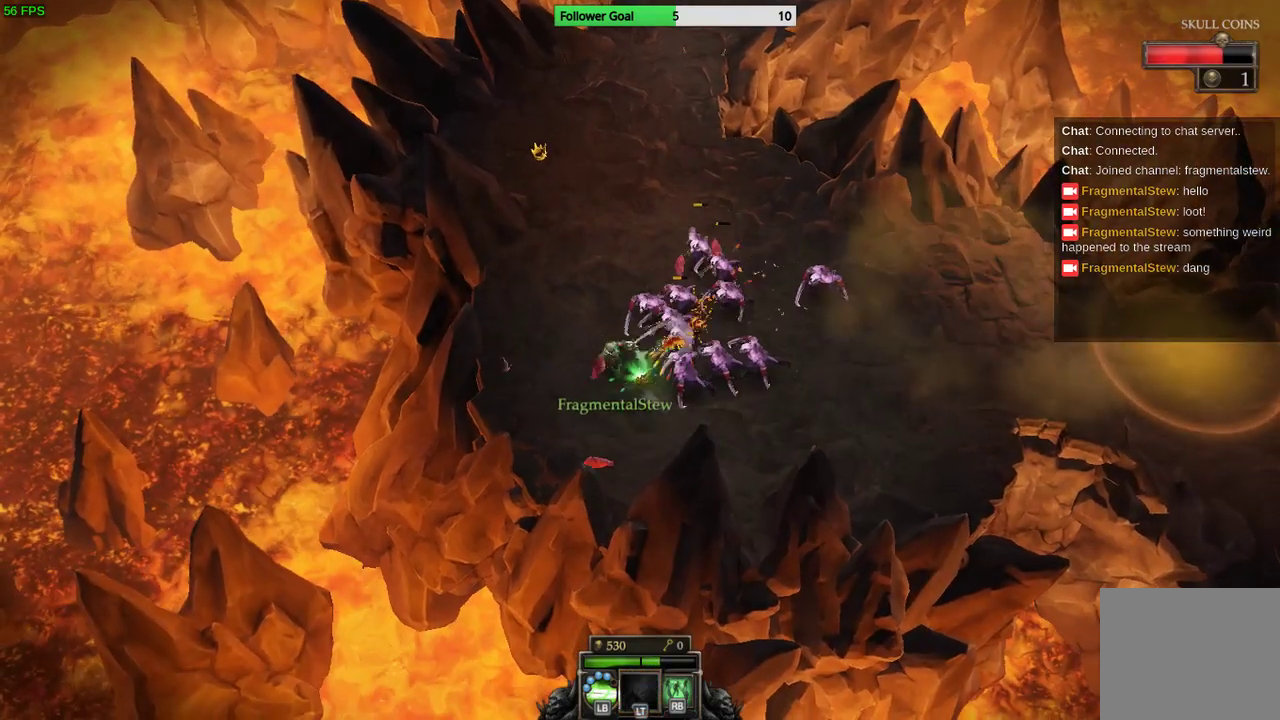
{"buttons": [], "left_stick": "up-left", "right_stick": "right", "events": [[100, "L2", "up"], [233, "right_stick", "right"]]}
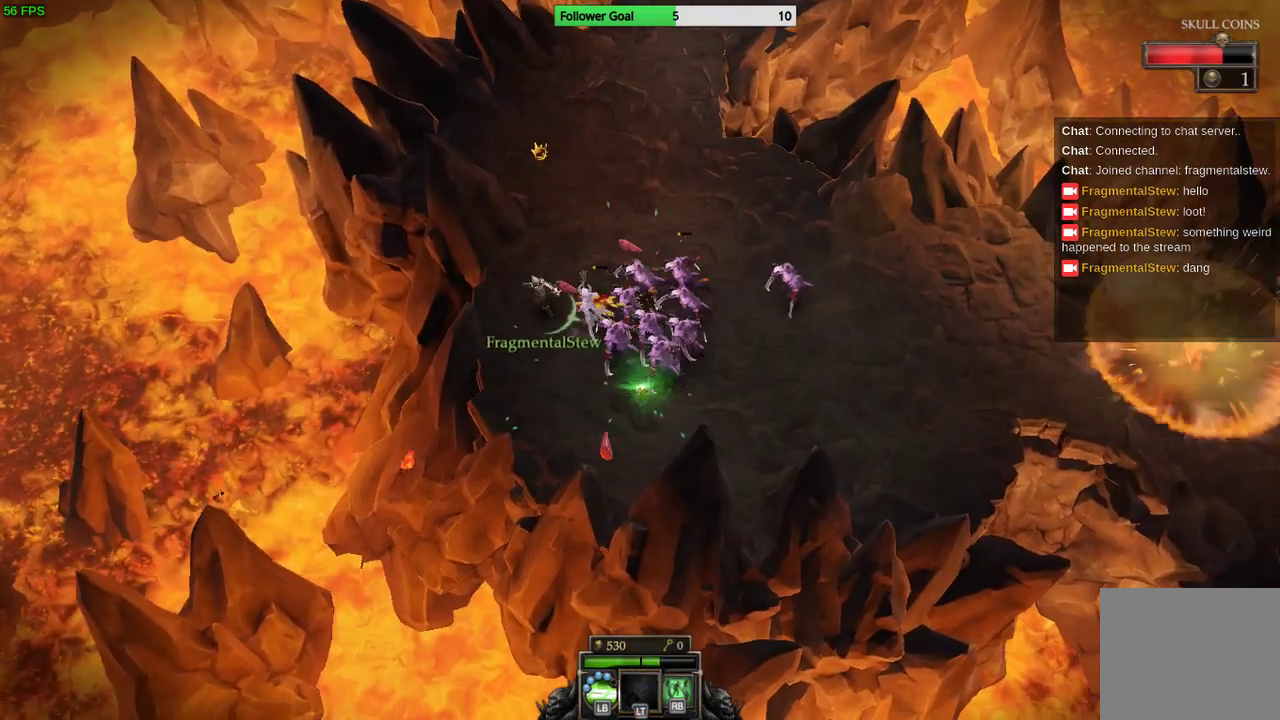
{"buttons": [], "left_stick": "up-left", "right_stick": "right", "events": []}
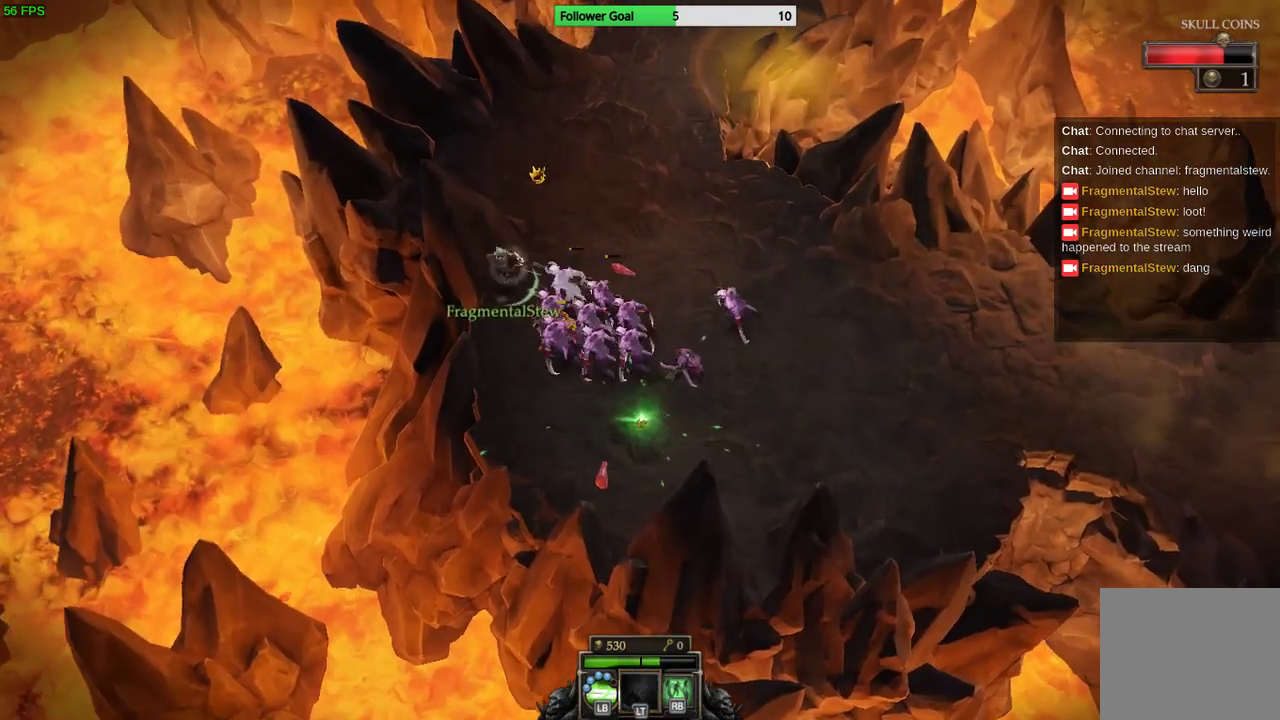
{"buttons": [], "left_stick": "up-left", "right_stick": "right", "events": []}
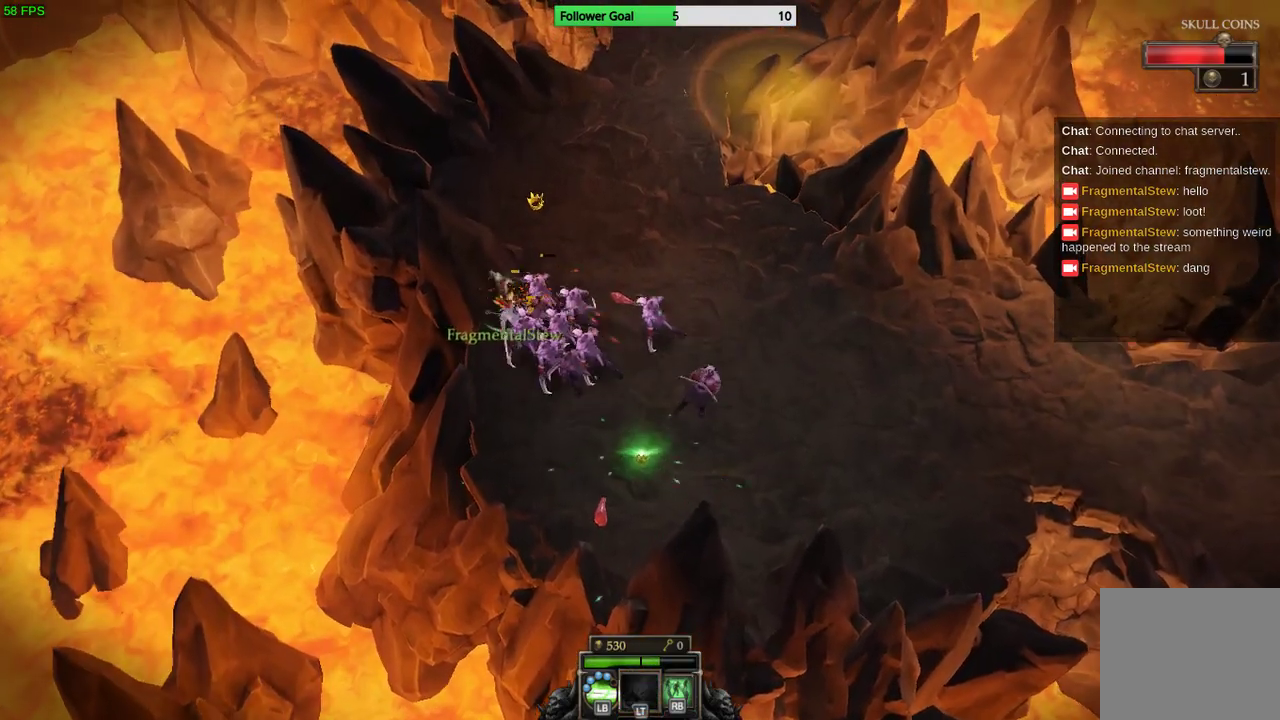
{"buttons": ["CIRCLE"], "left_stick": "up-right", "right_stick": "center", "events": [[167, "left_stick", "up-right"], [333, "right_stick", "center"], [500, "CIRCLE", "down"]]}
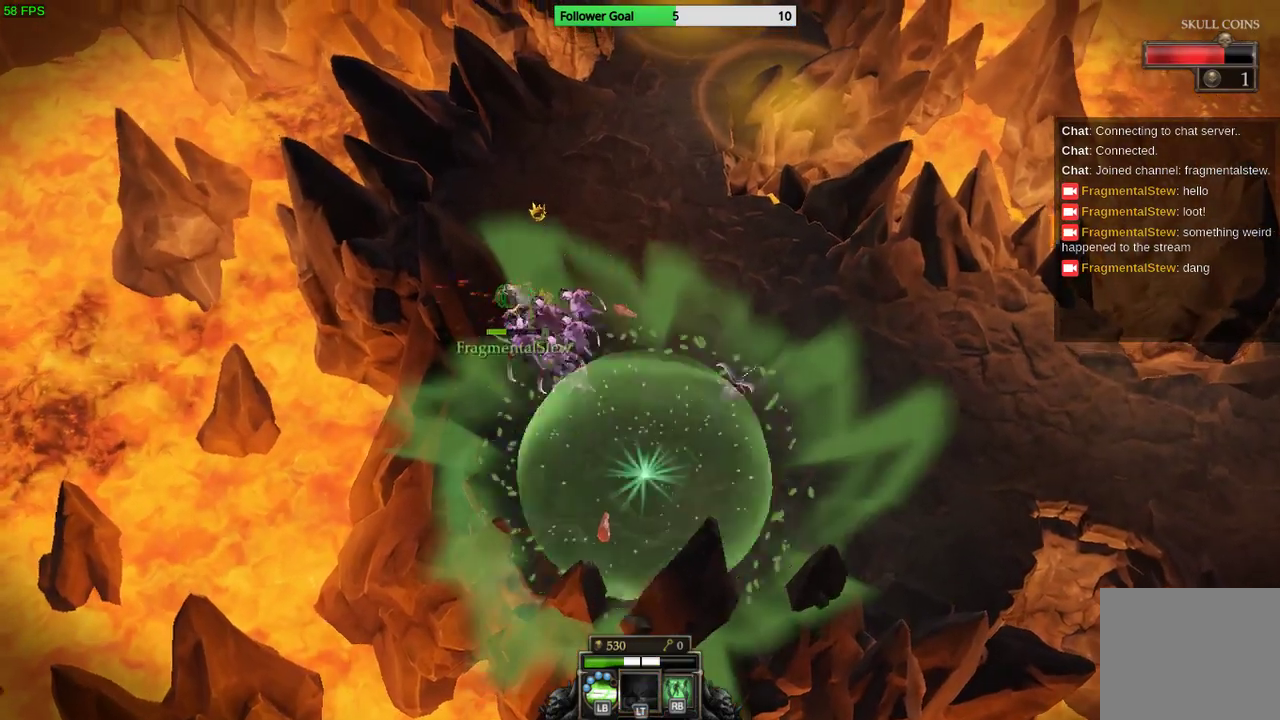
{"buttons": [], "left_stick": "left", "right_stick": "center", "events": [[100, "CIRCLE", "up"], [167, "CIRCLE", "down"], [267, "CIRCLE", "up"], [300, "left_stick", "down-right"], [367, "left_stick", "down-left"], [500, "left_stick", "left"]]}
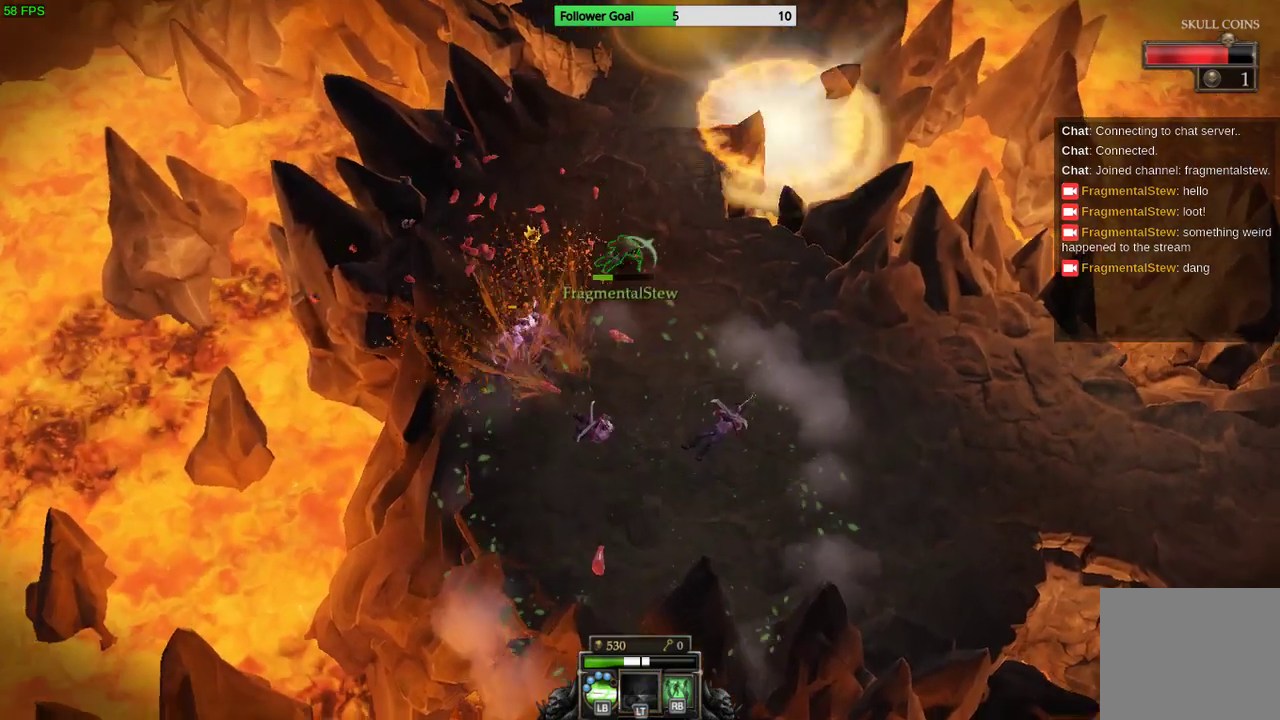
{"buttons": [], "left_stick": "down-left", "right_stick": "center", "events": [[33, "left_stick", "up-left"], [33, "right_stick", "left"], [167, "left_stick", "up-right"], [400, "left_stick", "down-left"], [467, "right_stick", "center"]]}
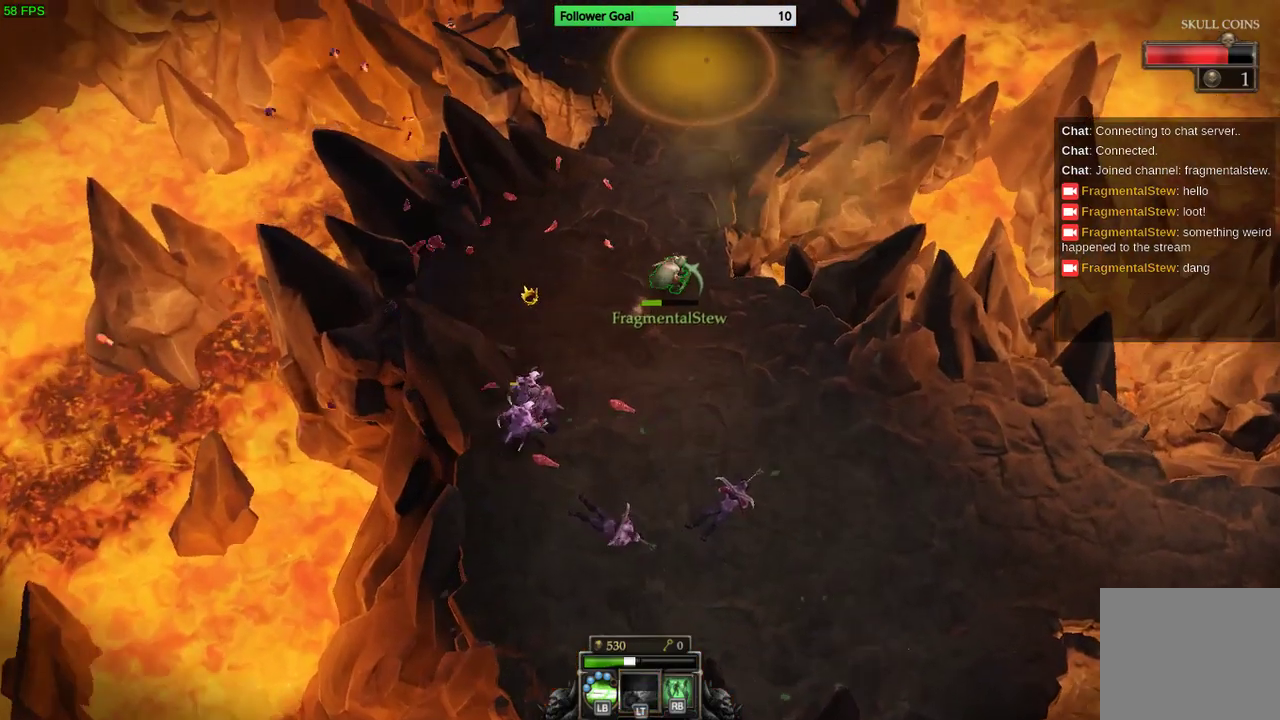
{"buttons": [], "left_stick": "up-left", "right_stick": "down", "events": [[233, "left_stick", "left"], [433, "right_stick", "down"], [467, "left_stick", "up-left"]]}
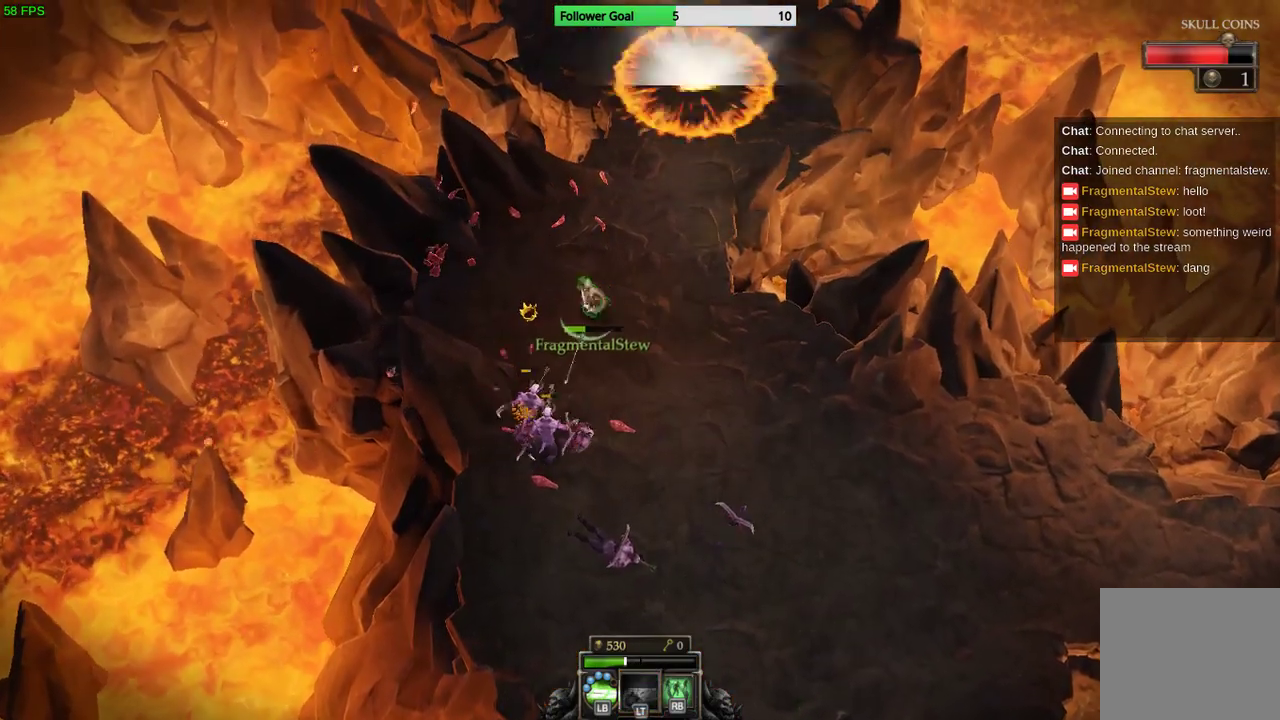
{"buttons": [], "left_stick": "up-right", "right_stick": "down-right", "events": [[233, "left_stick", "left"], [333, "right_stick", "down-right"], [433, "left_stick", "up-right"]]}
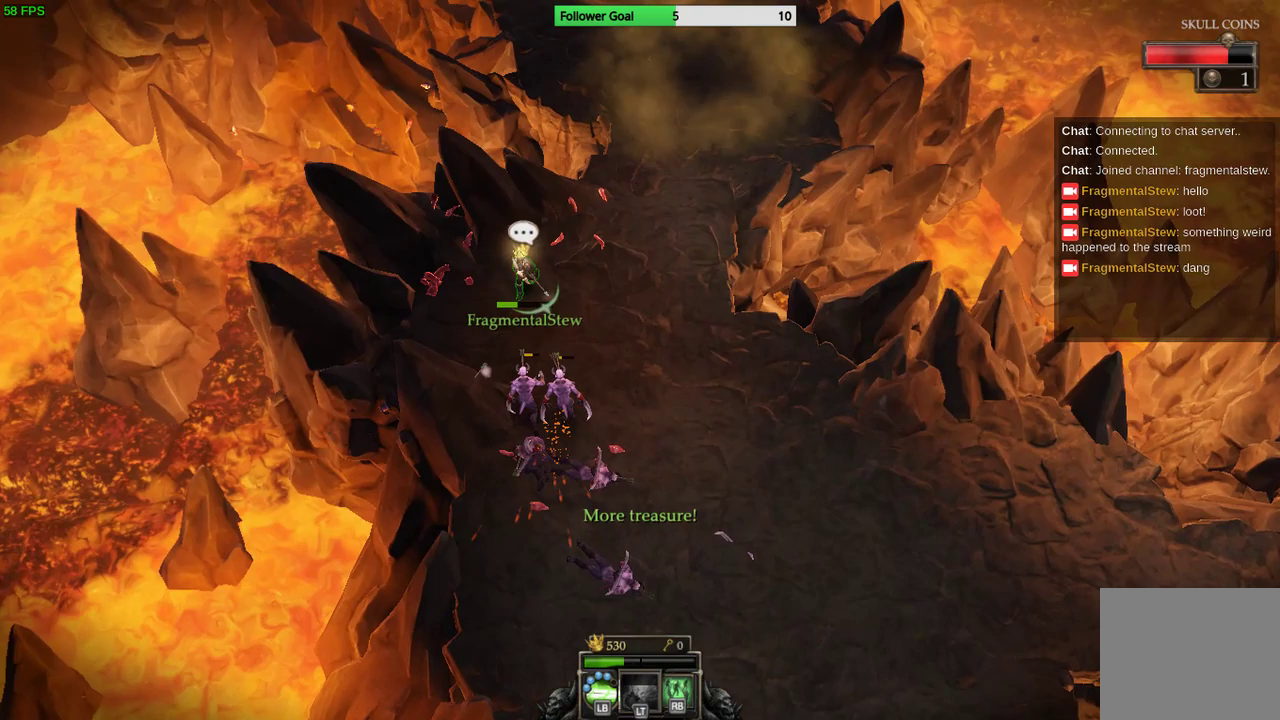
{"buttons": [], "left_stick": "down-right", "right_stick": "down-left", "events": [[133, "left_stick", "right"], [133, "right_stick", "down-left"], [500, "left_stick", "down-right"]]}
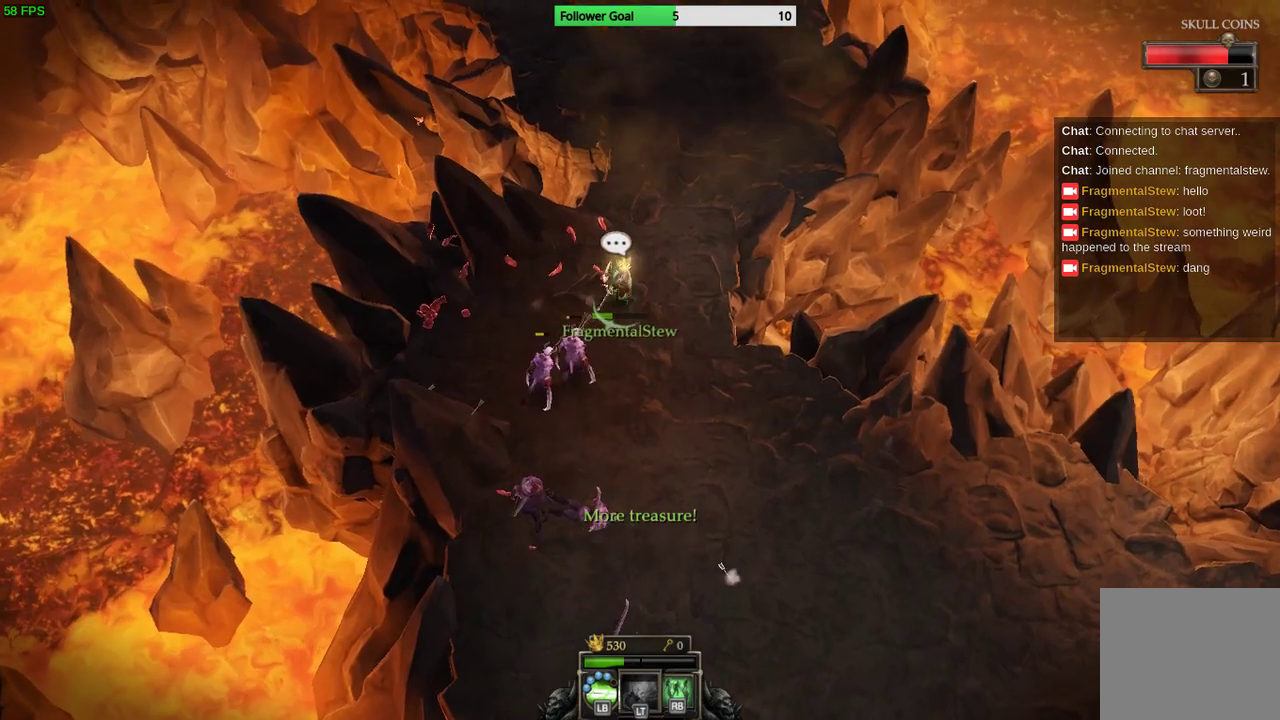
{"buttons": [], "left_stick": "down-right", "right_stick": "left", "events": [[233, "right_stick", "left"]]}
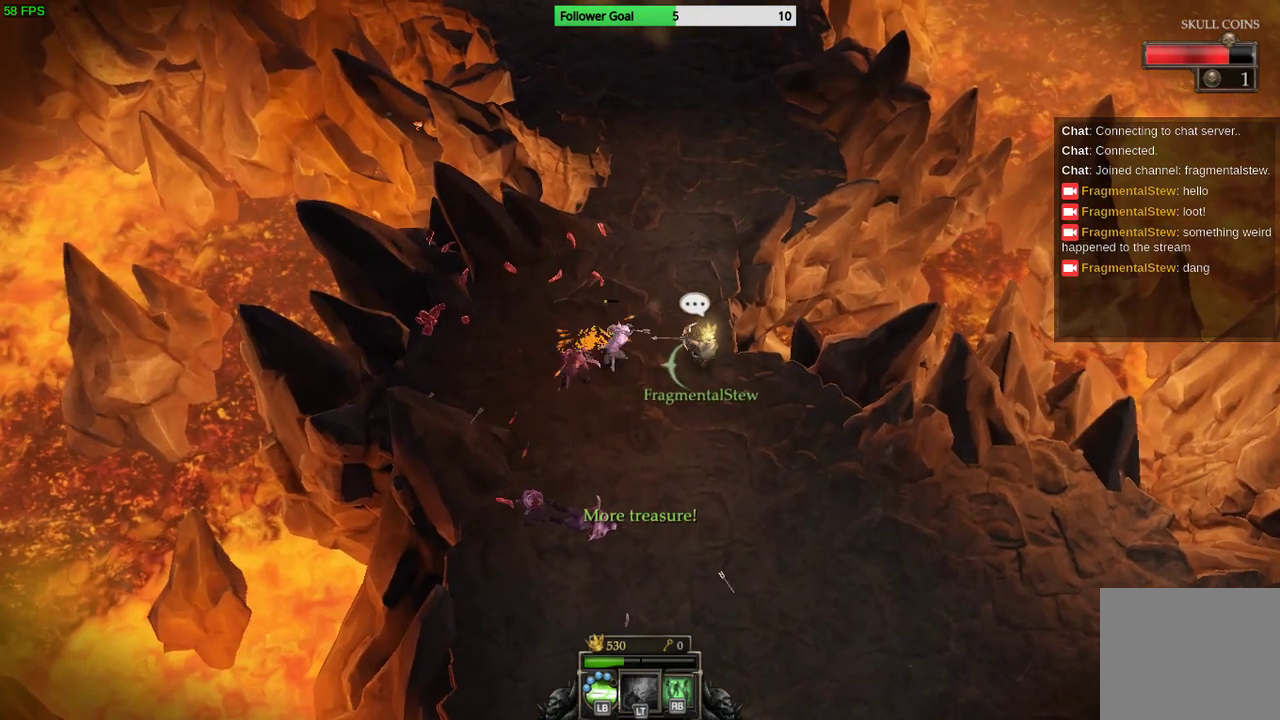
{"buttons": [], "left_stick": "down", "right_stick": "up-left", "events": [[33, "right_stick", "up-left"], [233, "left_stick", "down"]]}
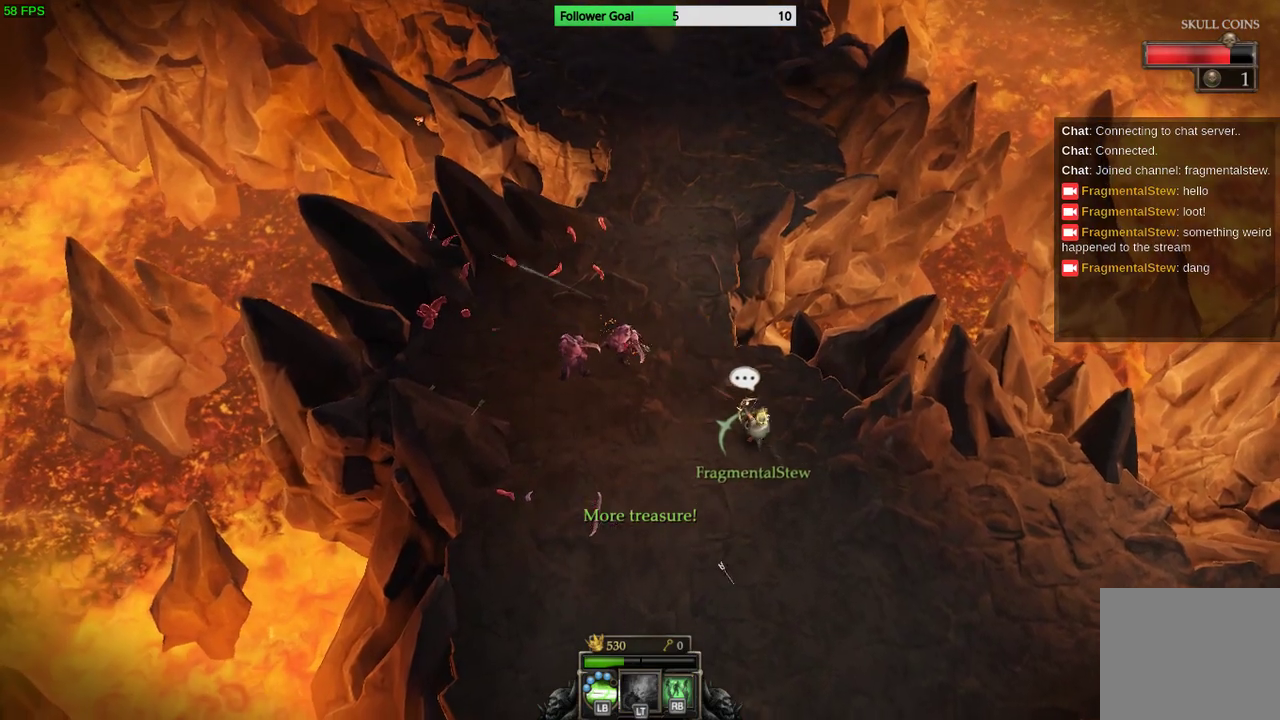
{"buttons": [], "left_stick": "up-left", "right_stick": "center", "events": [[133, "left_stick", "down-left"], [267, "left_stick", "up-left"], [333, "right_stick", "center"]]}
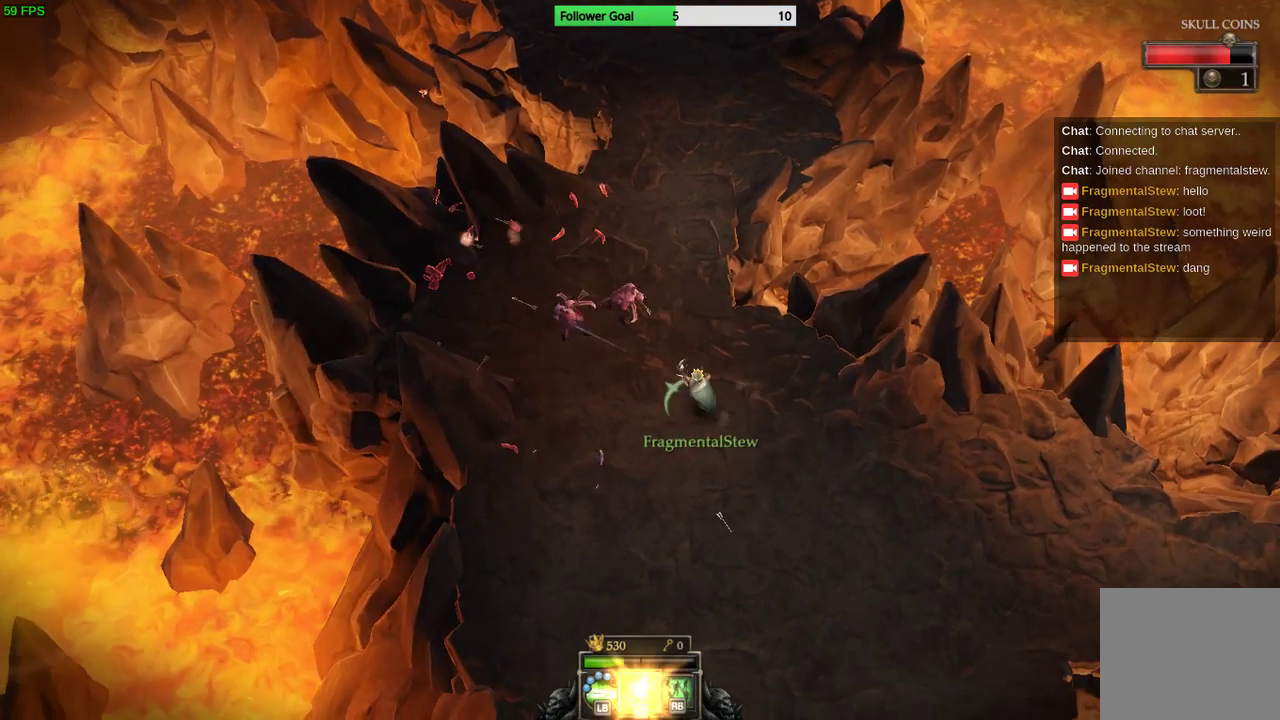
{"buttons": [], "left_stick": "up-left", "right_stick": "center", "events": []}
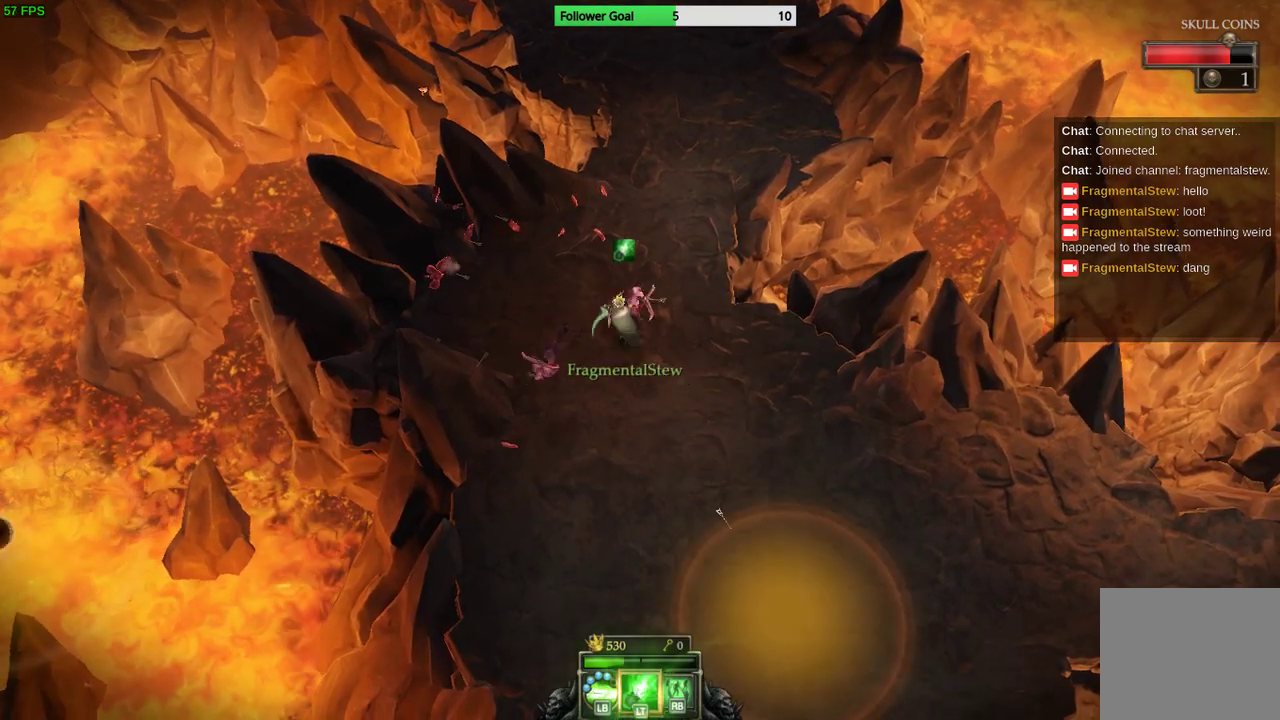
{"buttons": [], "left_stick": "up", "right_stick": "center", "events": [[100, "left_stick", "up"]]}
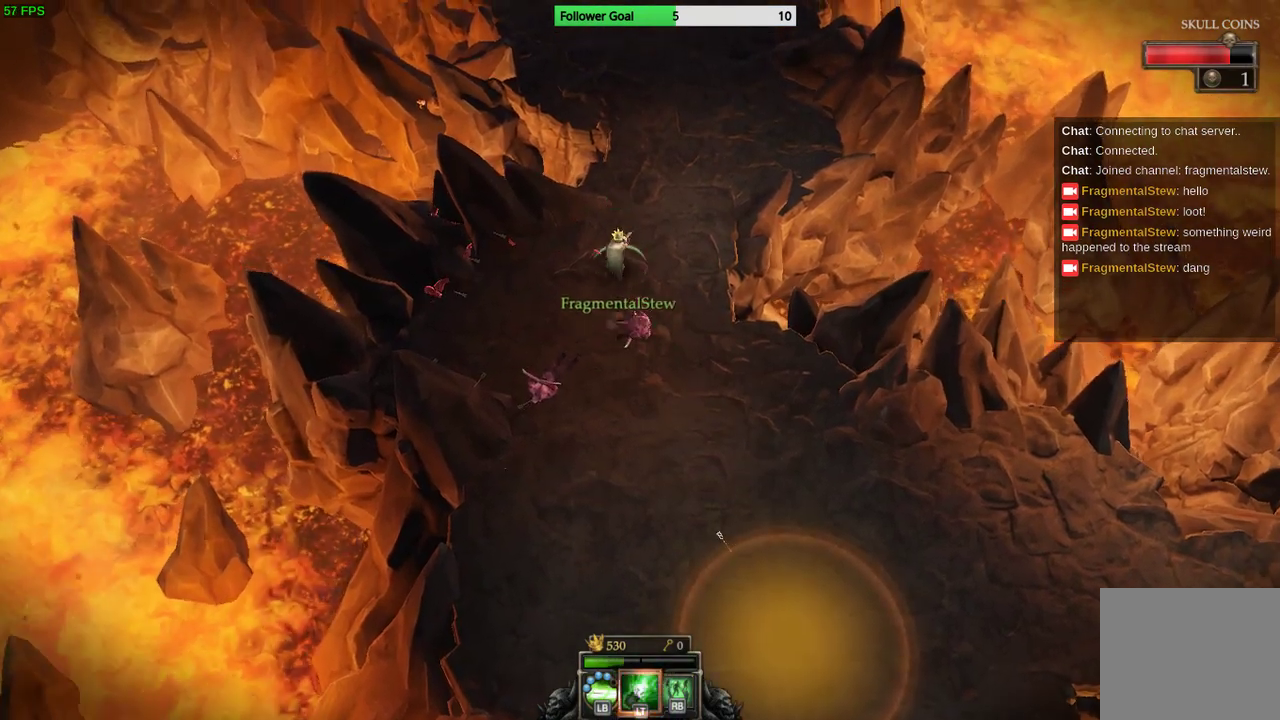
{"buttons": [], "left_stick": "up", "right_stick": "center", "events": []}
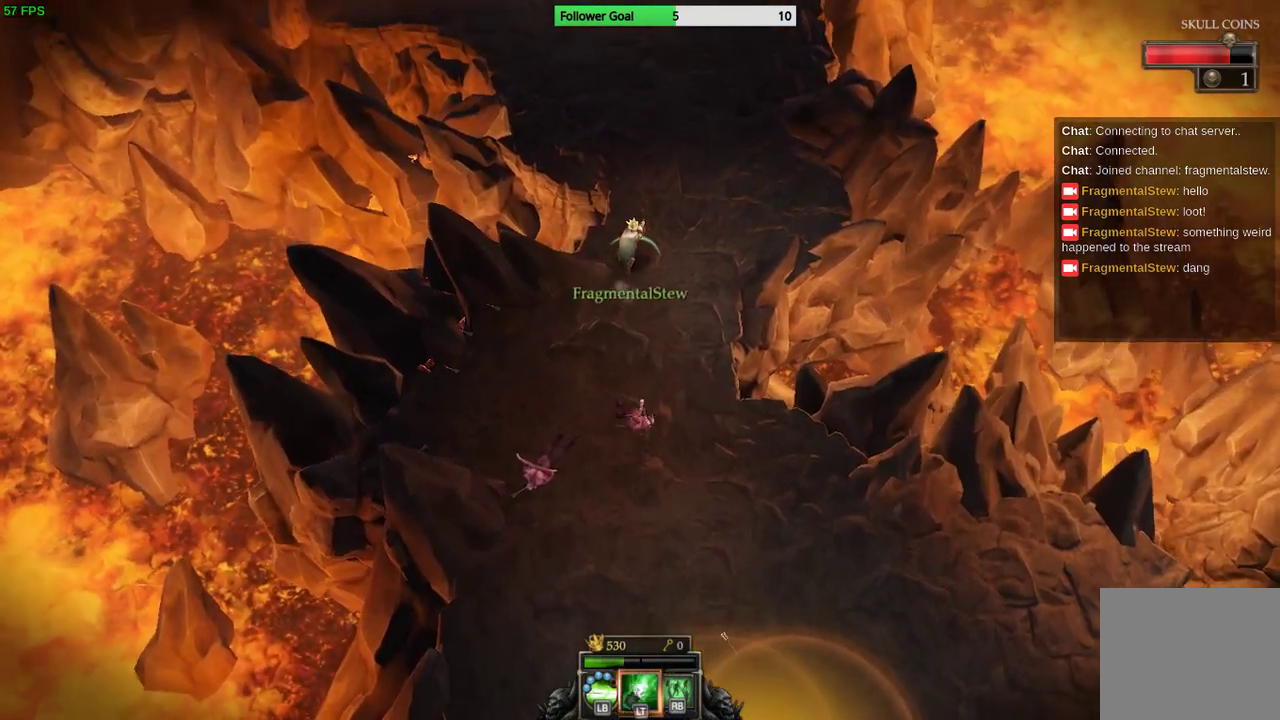
{"buttons": [], "left_stick": "up", "right_stick": "center", "events": []}
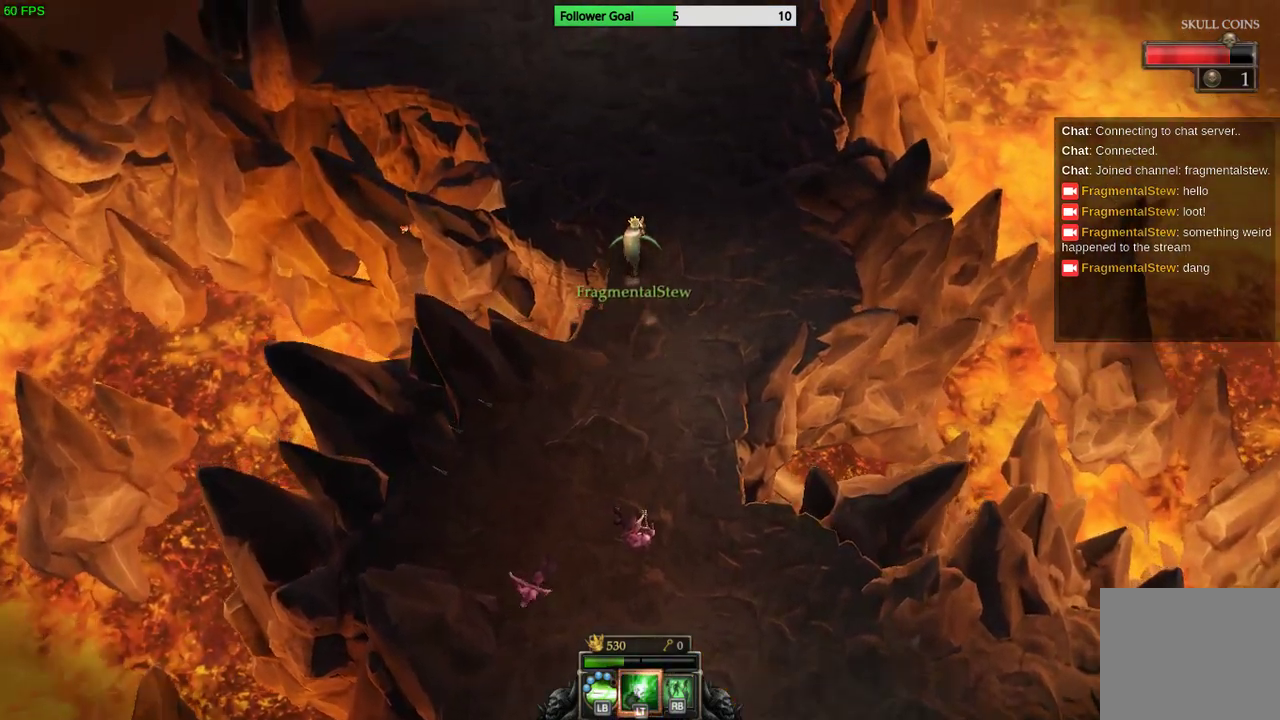
{"buttons": [], "left_stick": "up", "right_stick": "center", "events": []}
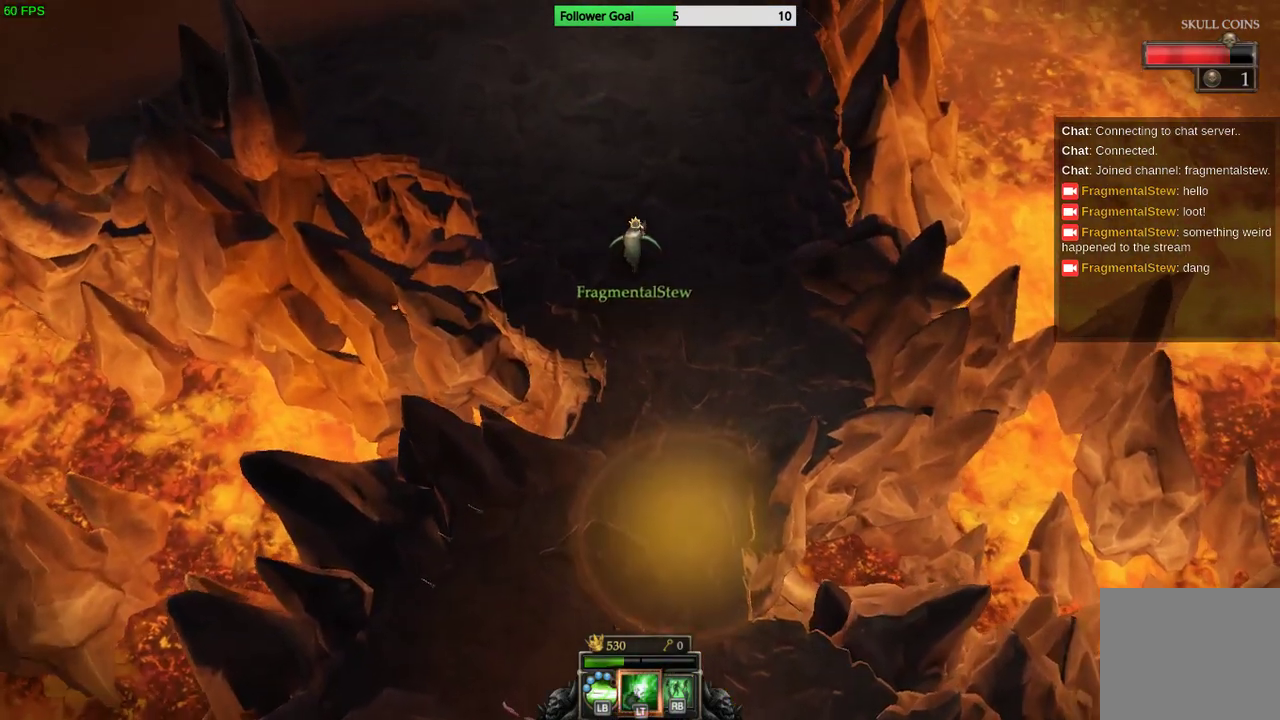
{"buttons": [], "left_stick": "up-left", "right_stick": "center", "events": [[500, "left_stick", "up-left"]]}
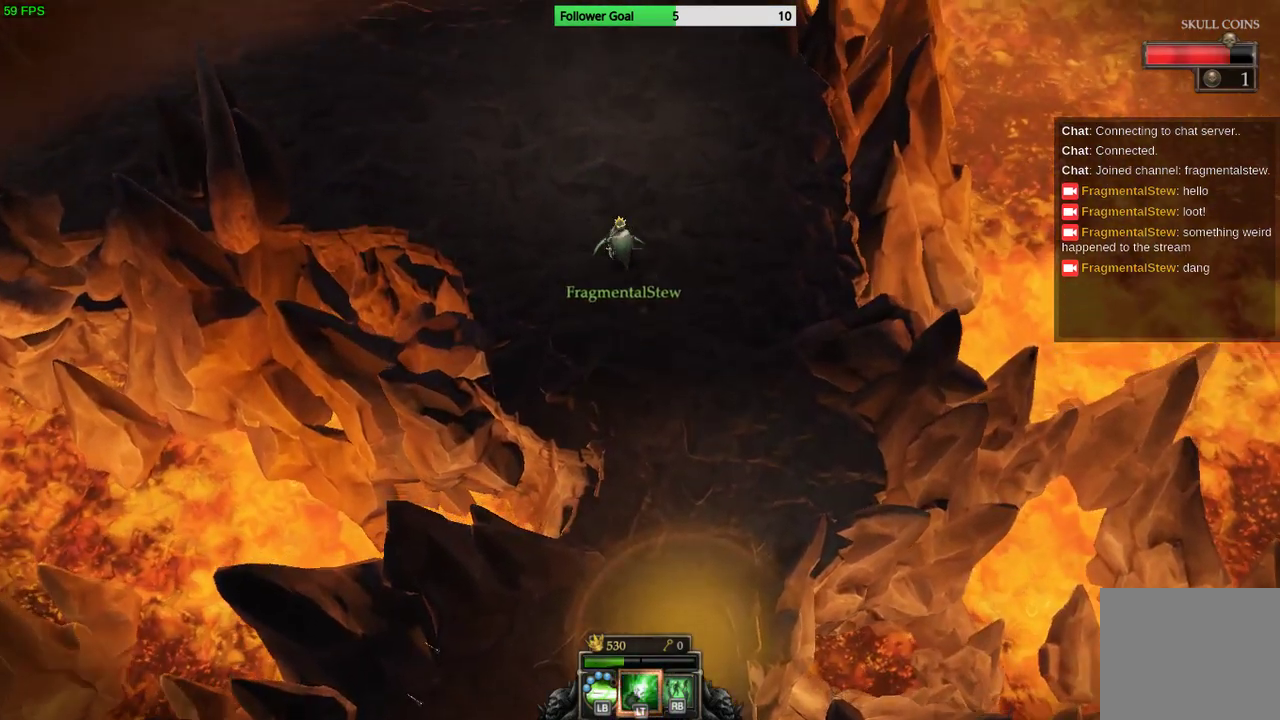
{"buttons": [], "left_stick": "up-left", "right_stick": "center", "events": []}
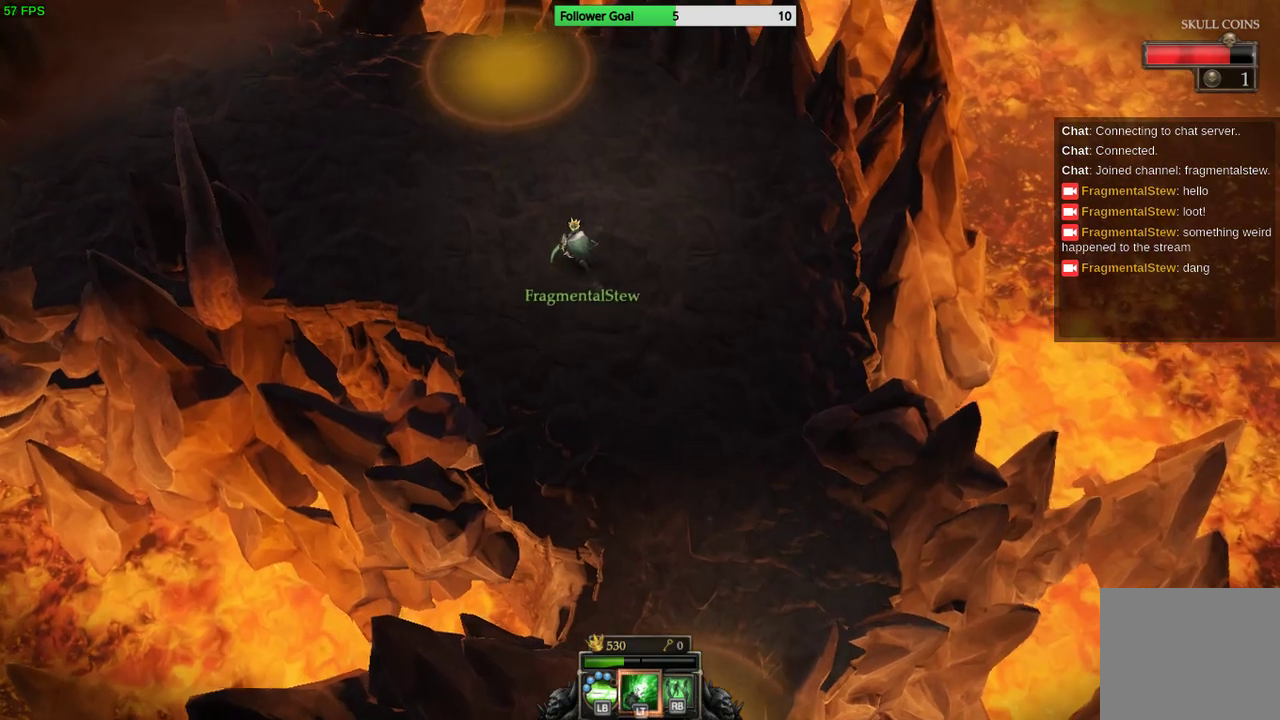
{"buttons": [], "left_stick": "up-left", "right_stick": "center", "events": []}
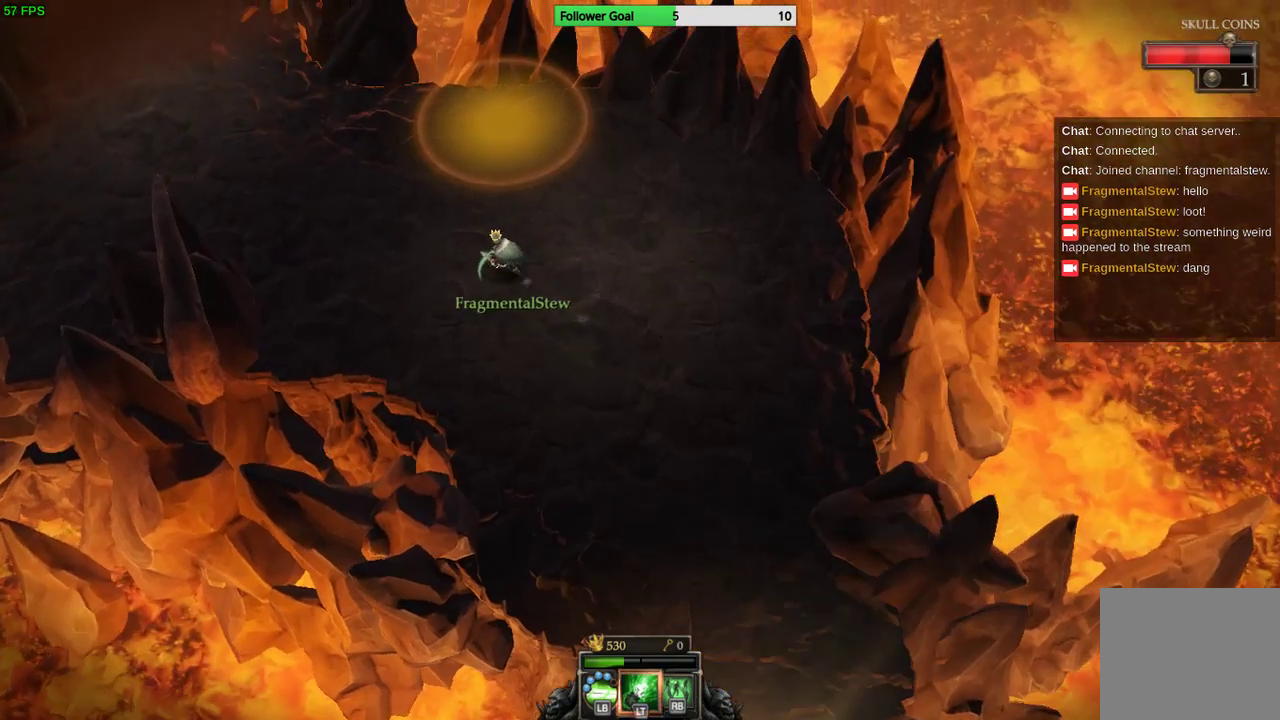
{"buttons": [], "left_stick": "left", "right_stick": "center", "events": [[100, "left_stick", "left"]]}
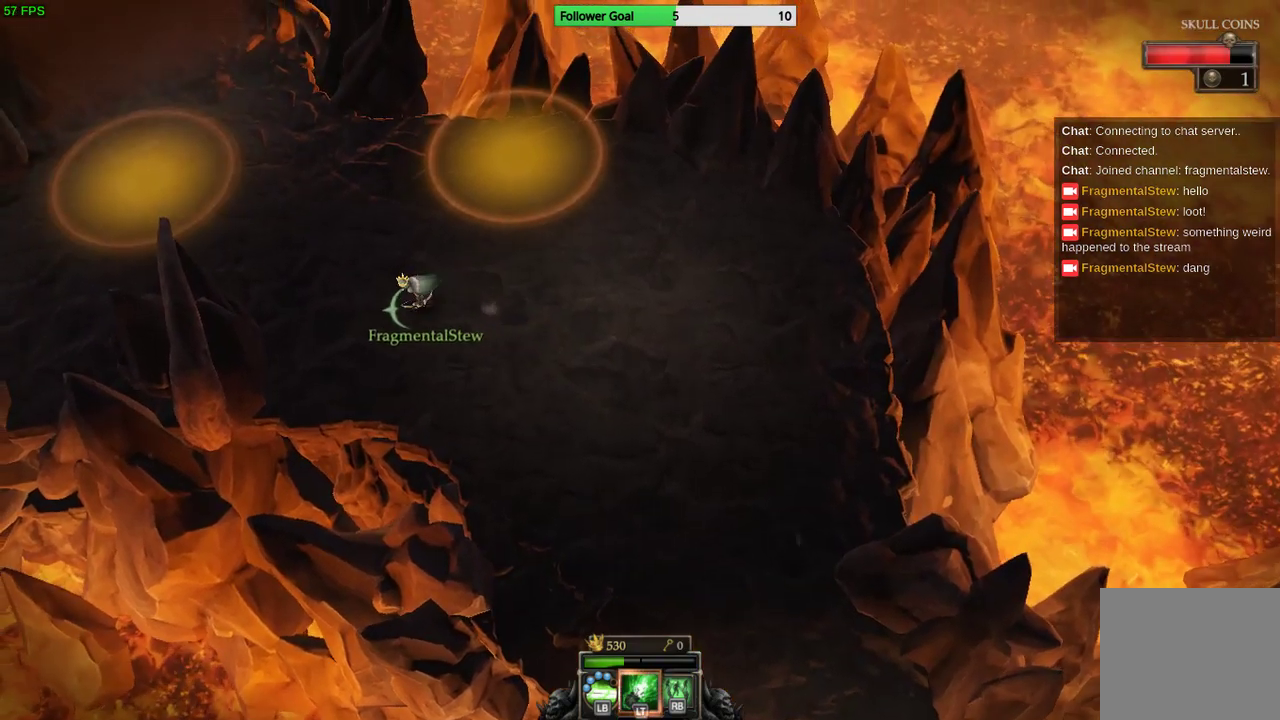
{"buttons": [], "left_stick": "left", "right_stick": "center", "events": []}
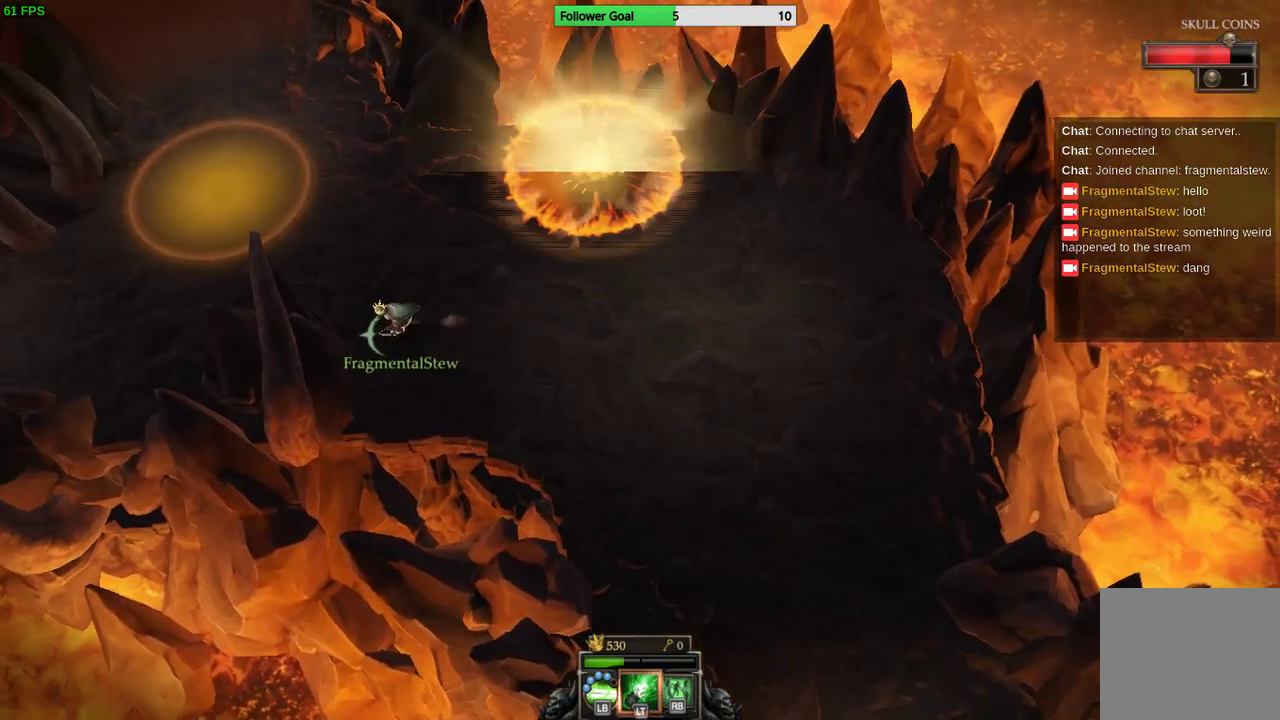
{"buttons": [], "left_stick": "left", "right_stick": "center", "events": []}
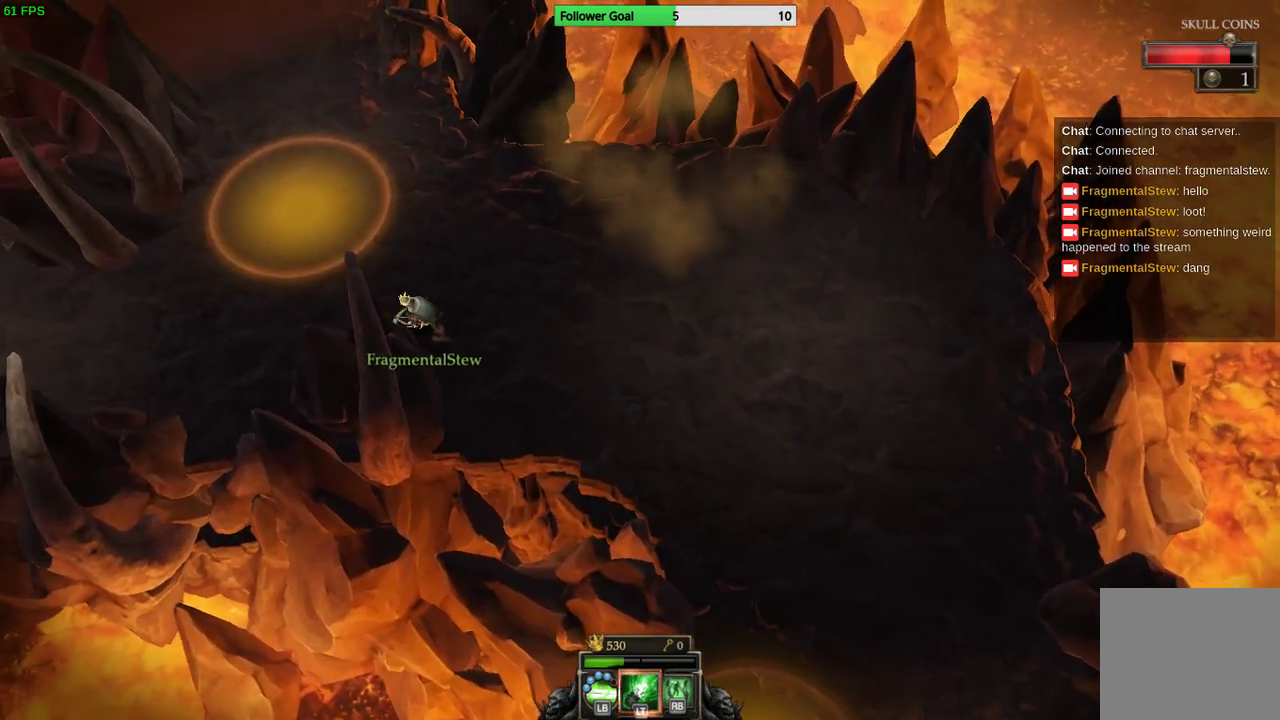
{"buttons": [], "left_stick": "left", "right_stick": "center", "events": []}
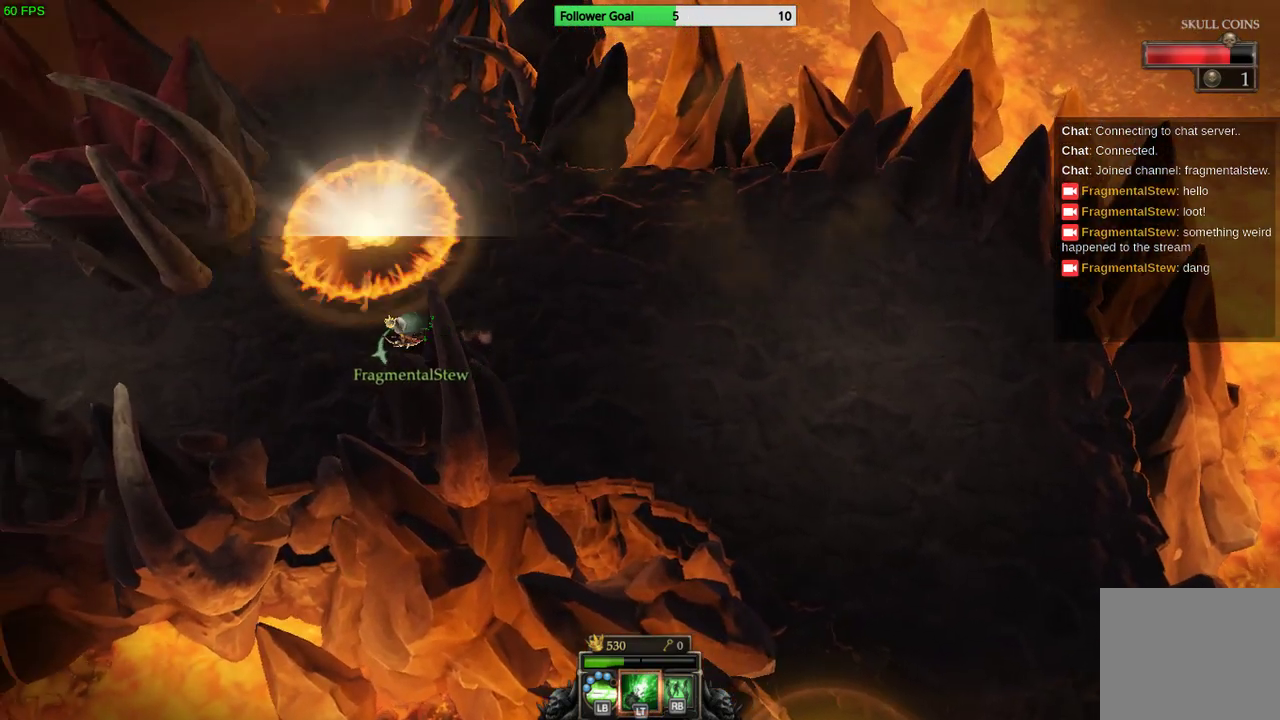
{"buttons": [], "left_stick": "left", "right_stick": "center", "events": []}
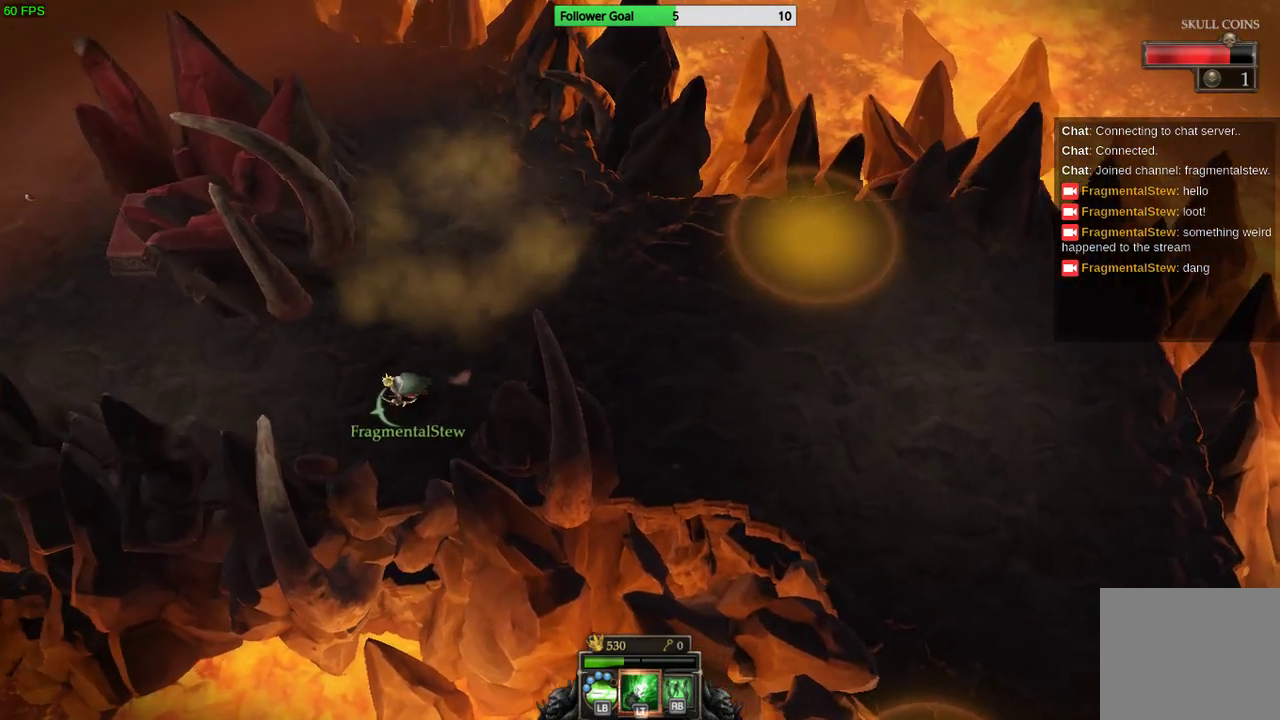
{"buttons": [], "left_stick": "left", "right_stick": "center", "events": []}
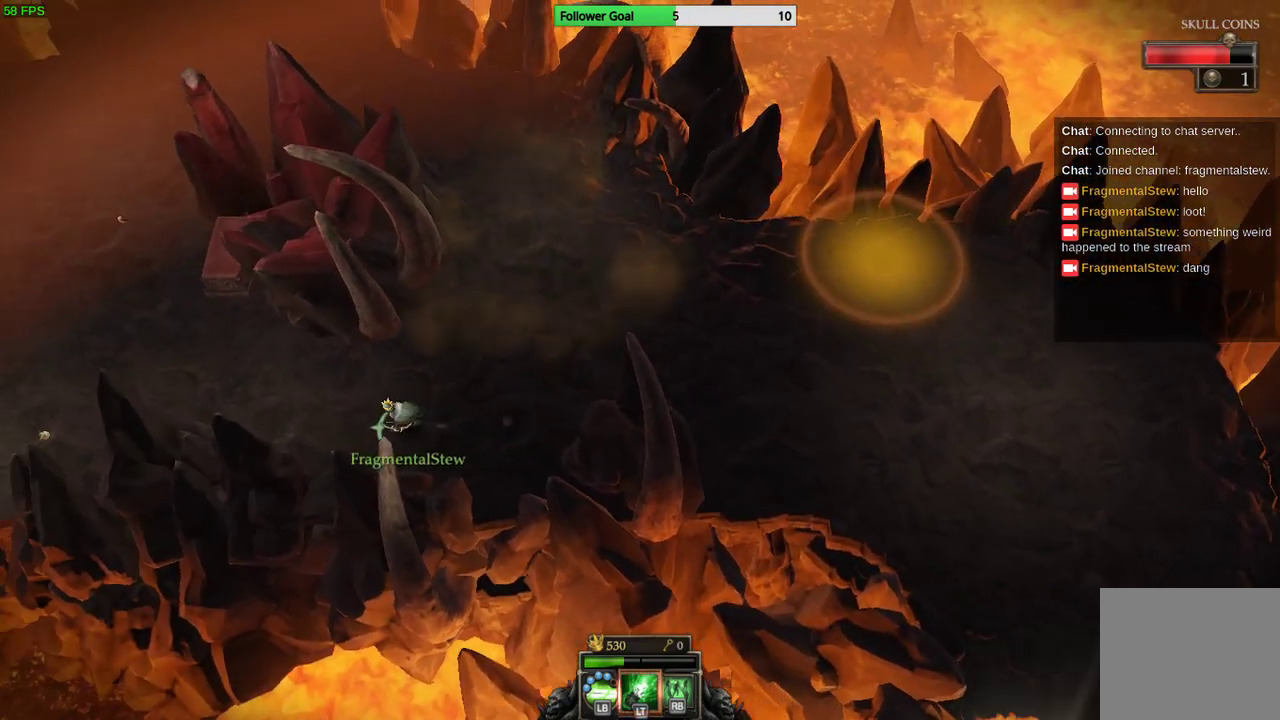
{"buttons": [], "left_stick": "left", "right_stick": "center", "events": []}
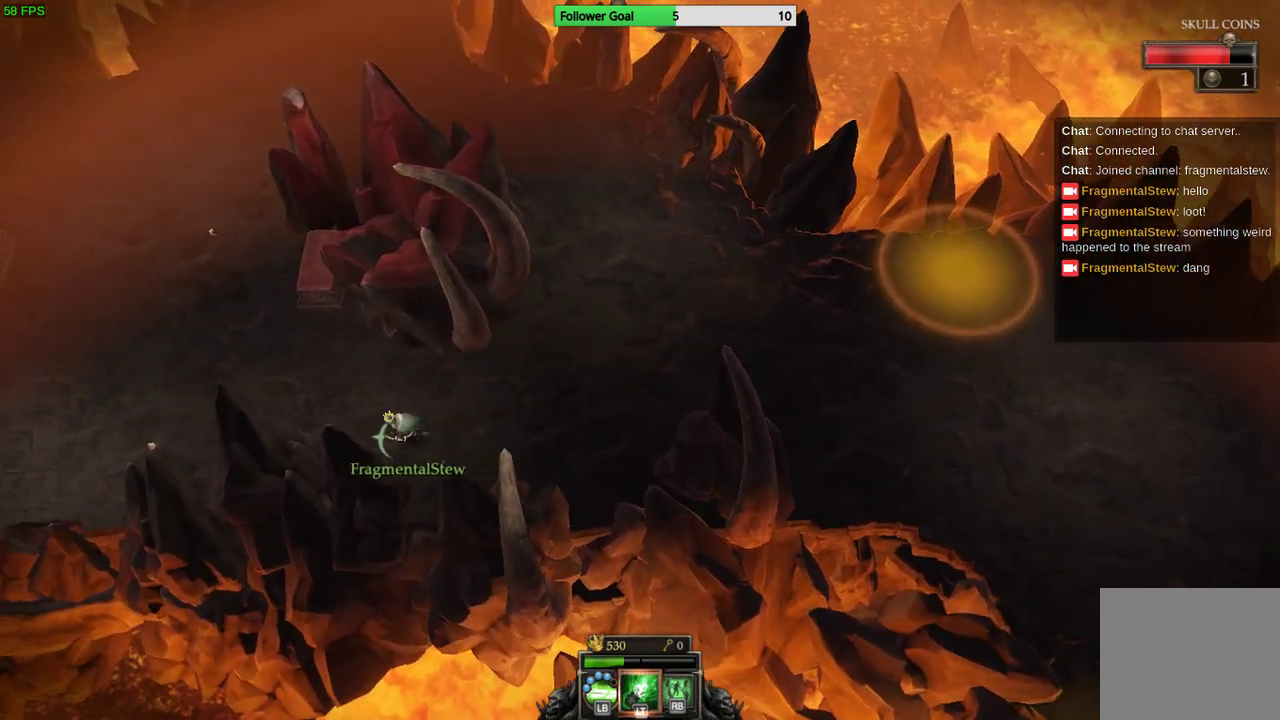
{"buttons": [], "left_stick": "left", "right_stick": "center", "events": []}